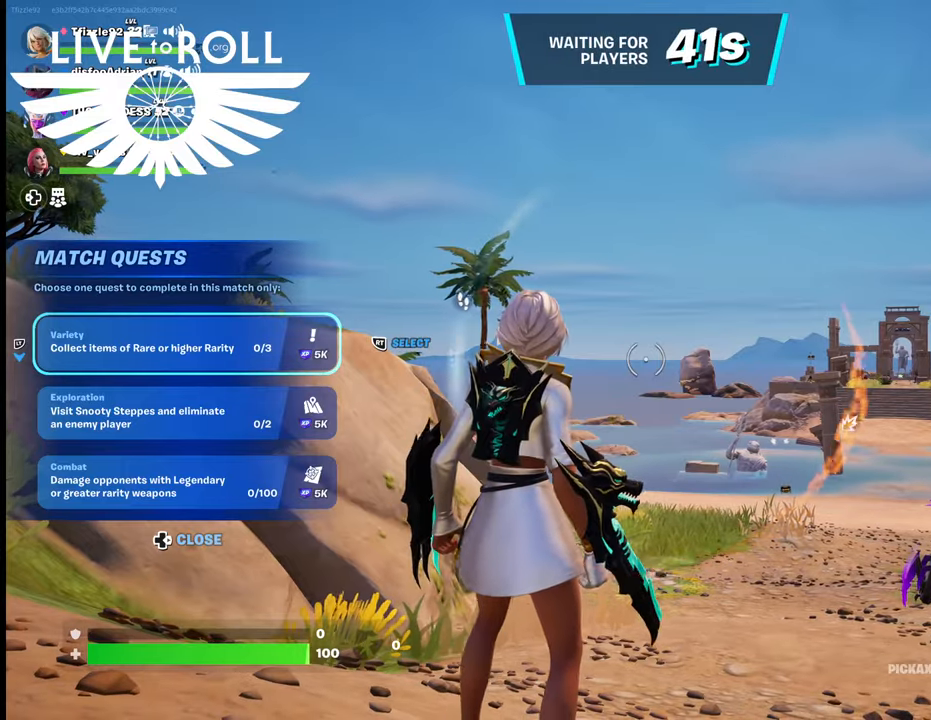
Gameplay with a controller (Xbox layout); each line is a JSON object with the inputs held at the frame after it. "events" lists button and stick changes between this image and that frame as [ms after this image, input, new state], when the widget could be followed in between.
{"buttons": [], "left_stick": "right", "right_stick": "center", "events": [[234, "left_stick", "right"]]}
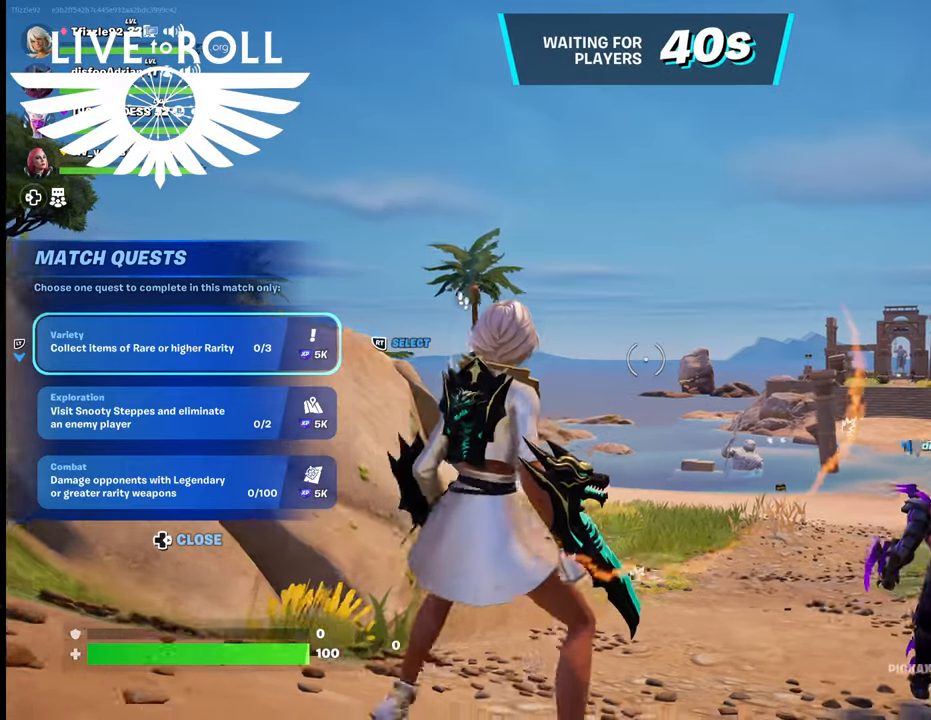
{"buttons": ["L3"], "left_stick": "up", "right_stick": "center", "events": [[67, "left_stick", "up-right"], [500, "L3", "down"], [500, "left_stick", "up"]]}
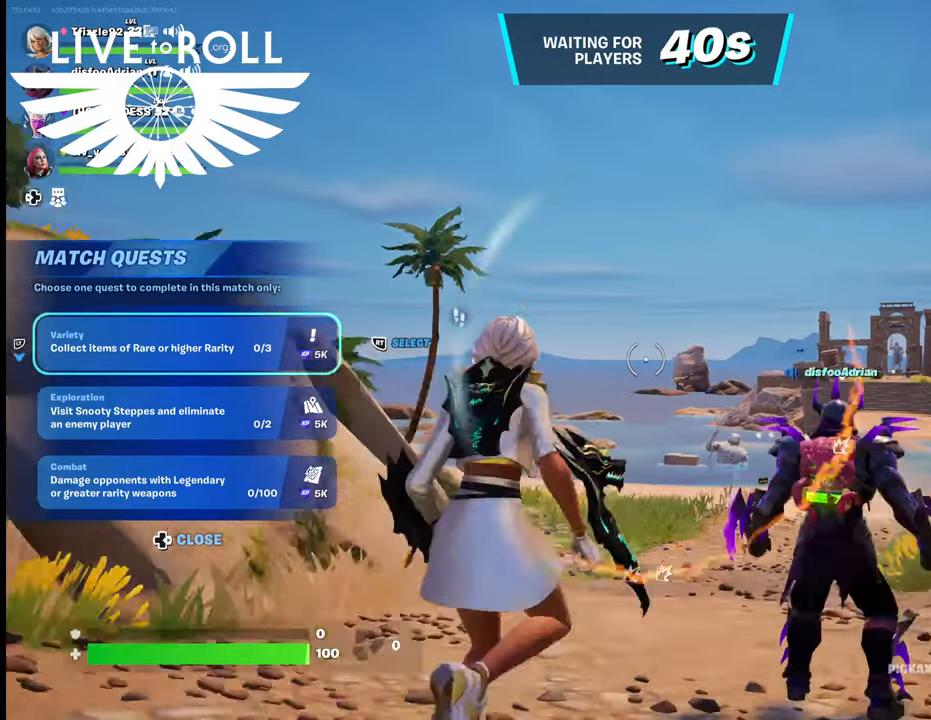
{"buttons": [], "left_stick": "up", "right_stick": "center", "events": [[234, "L3", "up"]]}
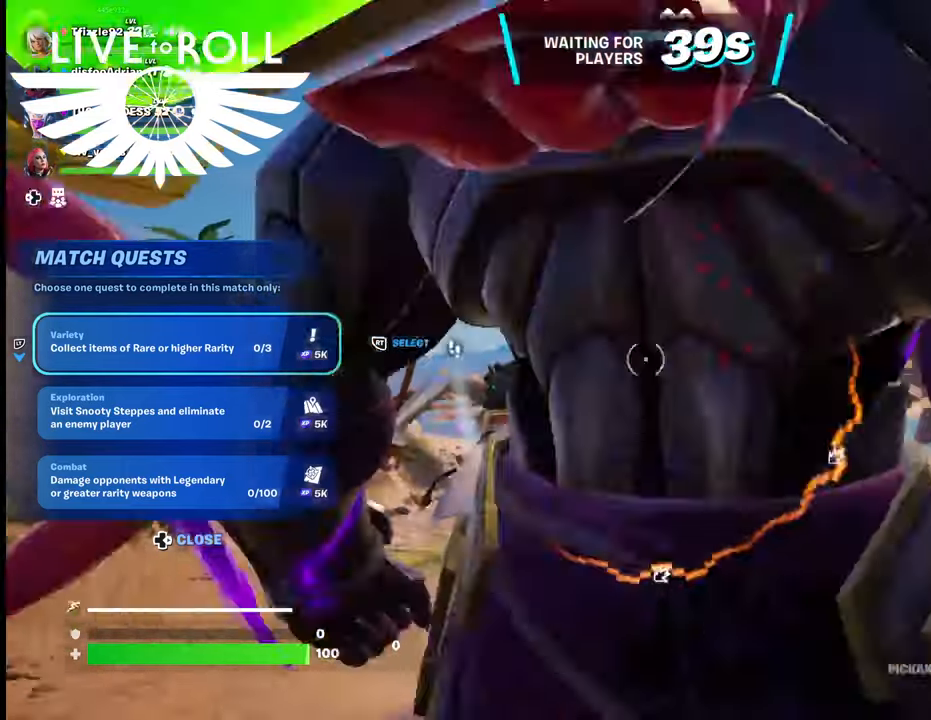
{"buttons": [], "left_stick": "up", "right_stick": "center", "events": []}
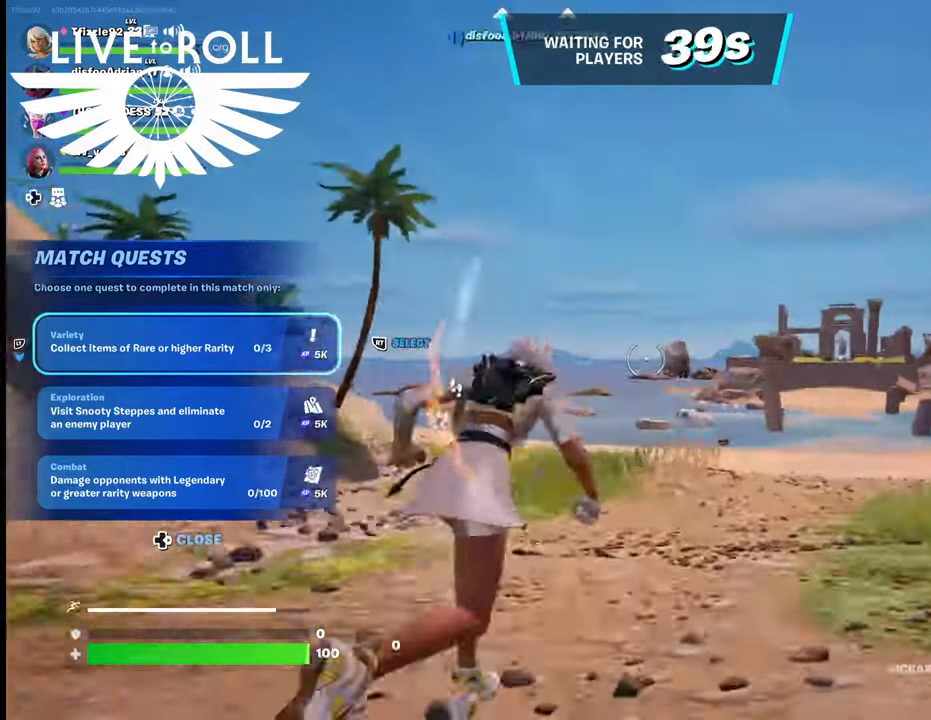
{"buttons": [], "left_stick": "up", "right_stick": "center", "events": []}
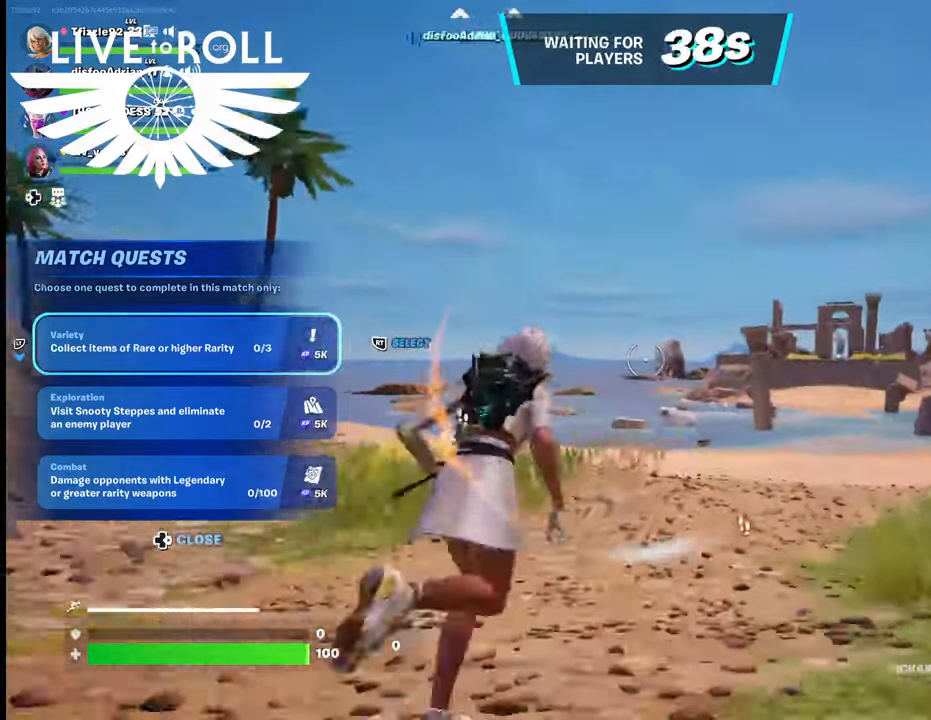
{"buttons": [], "left_stick": "up", "right_stick": "center", "events": []}
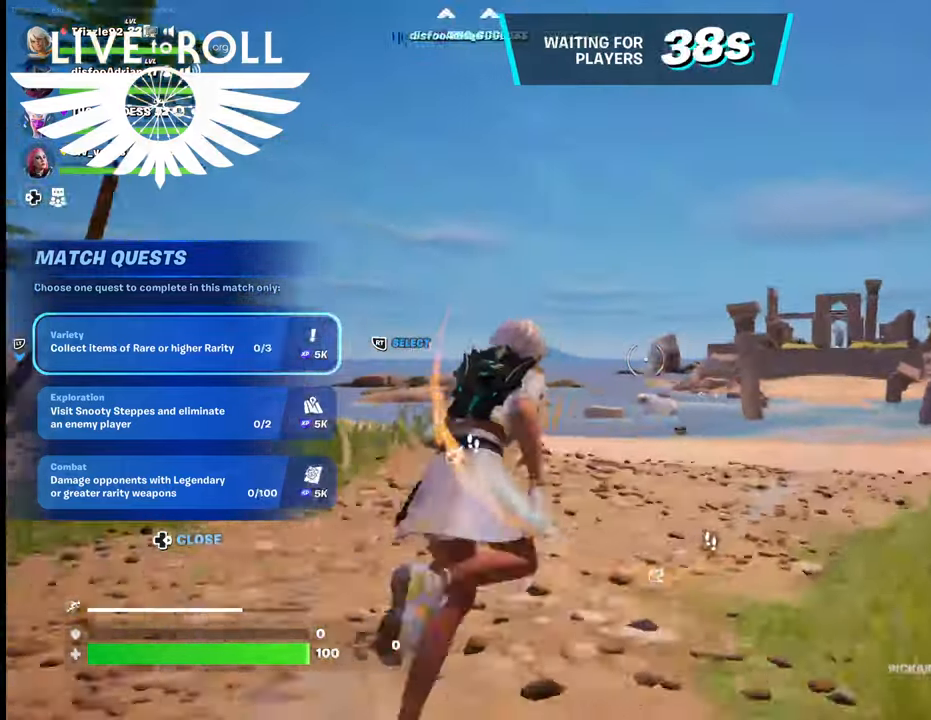
{"buttons": [], "left_stick": "up", "right_stick": "center", "events": []}
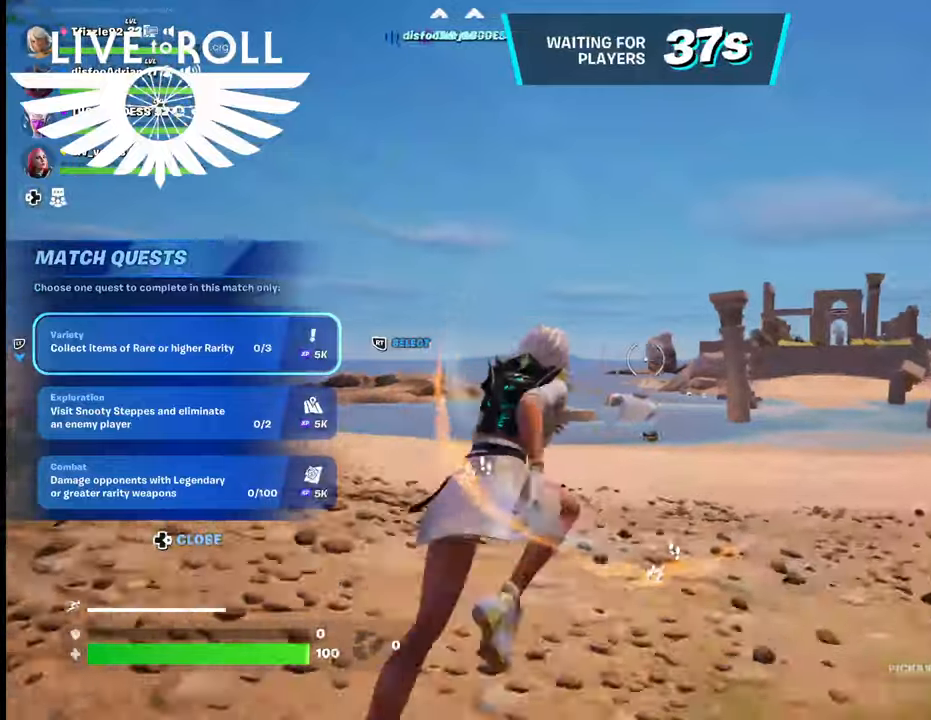
{"buttons": [], "left_stick": "up", "right_stick": "center", "events": []}
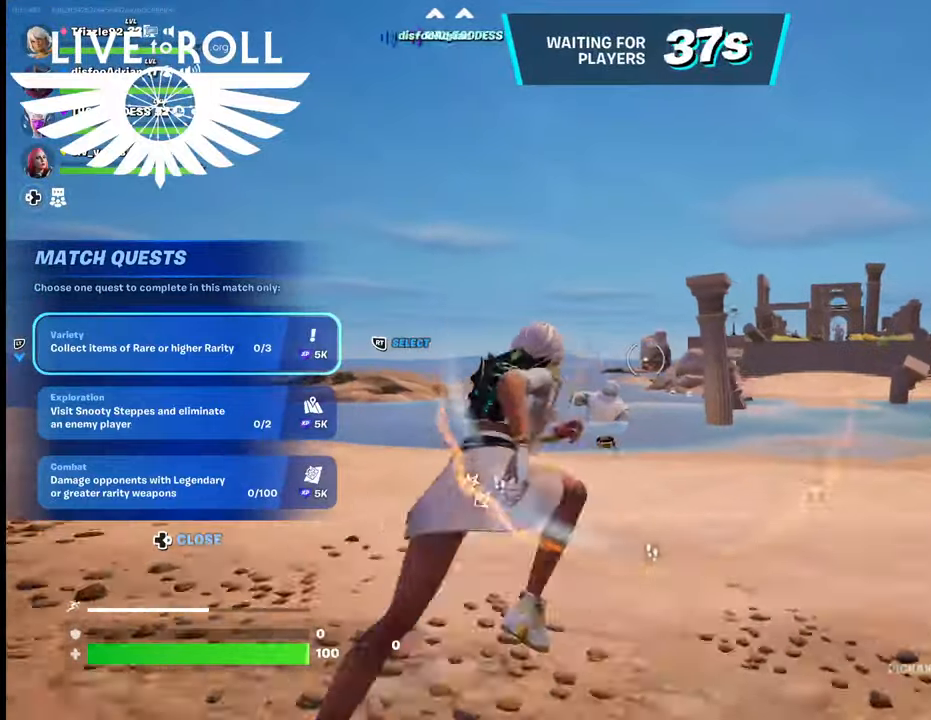
{"buttons": [], "left_stick": "up", "right_stick": "center", "events": []}
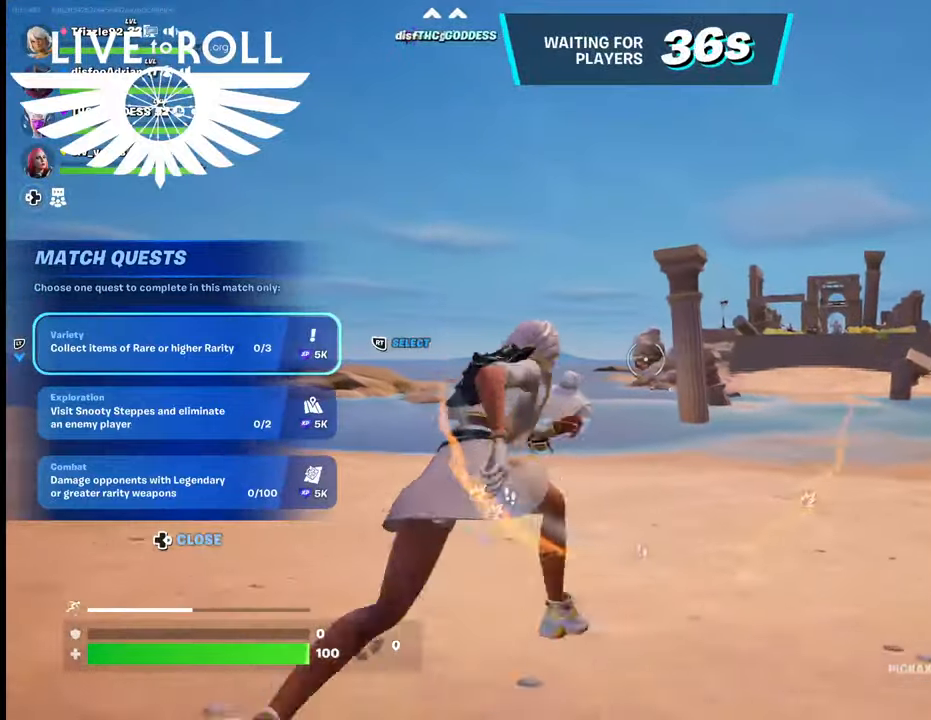
{"buttons": [], "left_stick": "up", "right_stick": "center", "events": []}
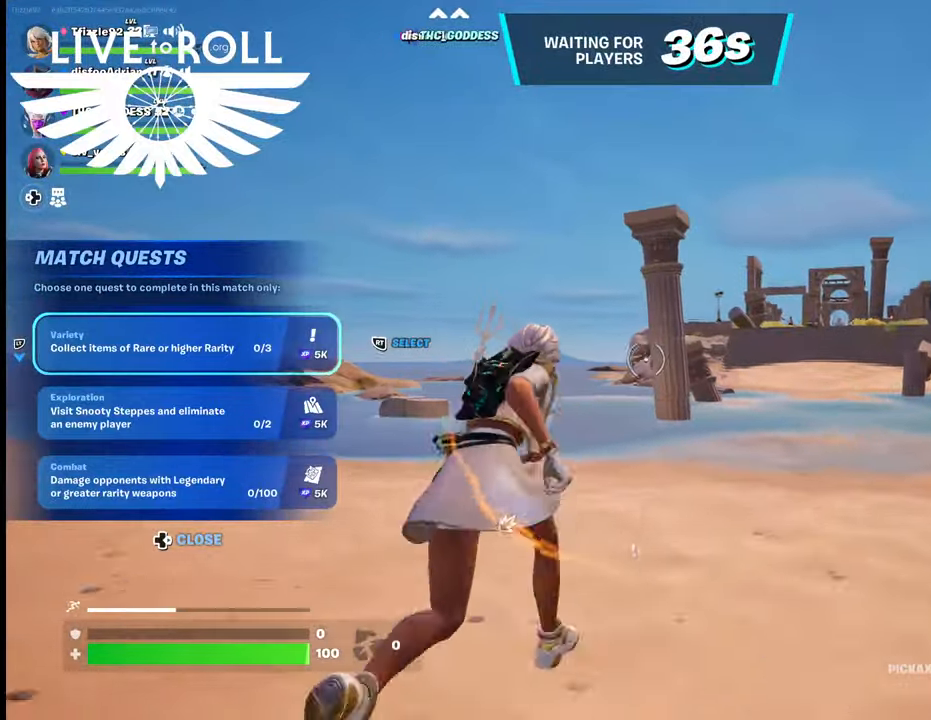
{"buttons": [], "left_stick": "up", "right_stick": "center", "events": []}
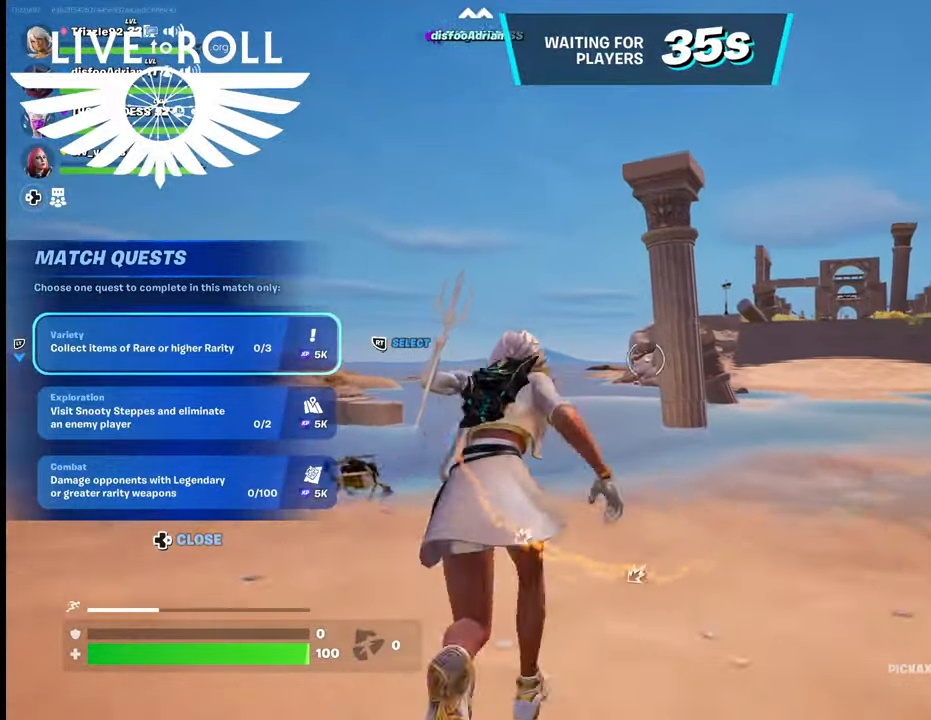
{"buttons": [], "left_stick": "up", "right_stick": "center", "events": []}
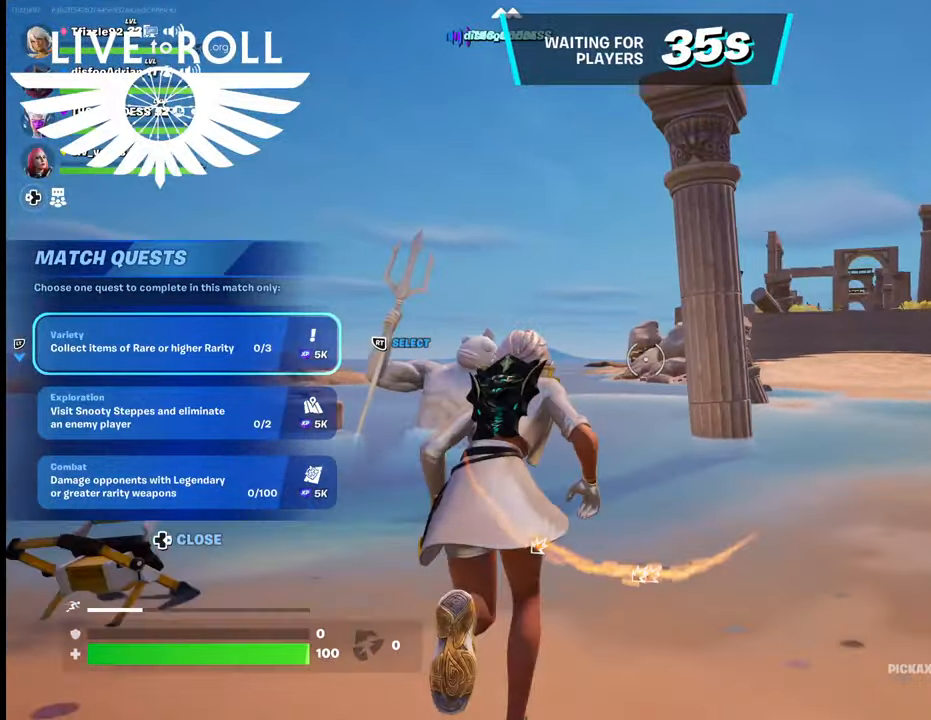
{"buttons": [], "left_stick": "up", "right_stick": "center", "events": []}
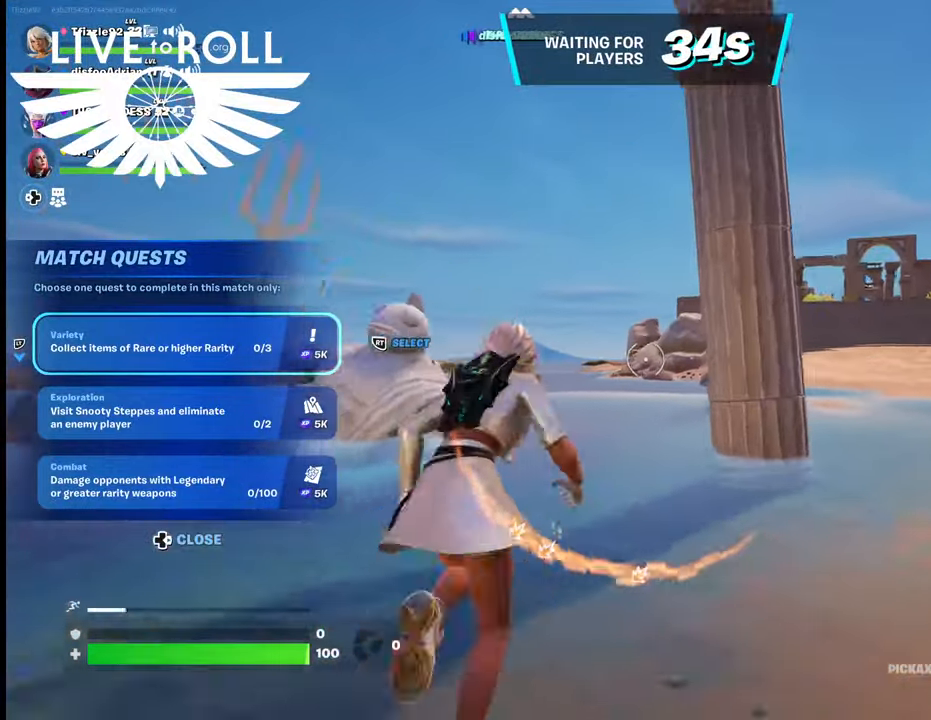
{"buttons": [], "left_stick": "up", "right_stick": "center", "events": []}
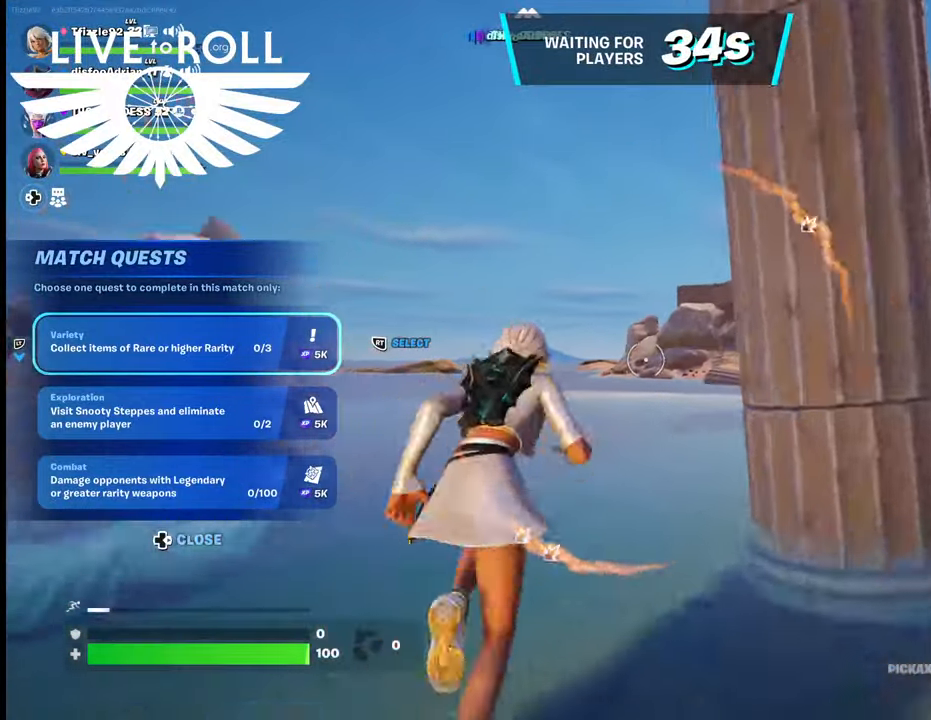
{"buttons": [], "left_stick": "up", "right_stick": "center", "events": []}
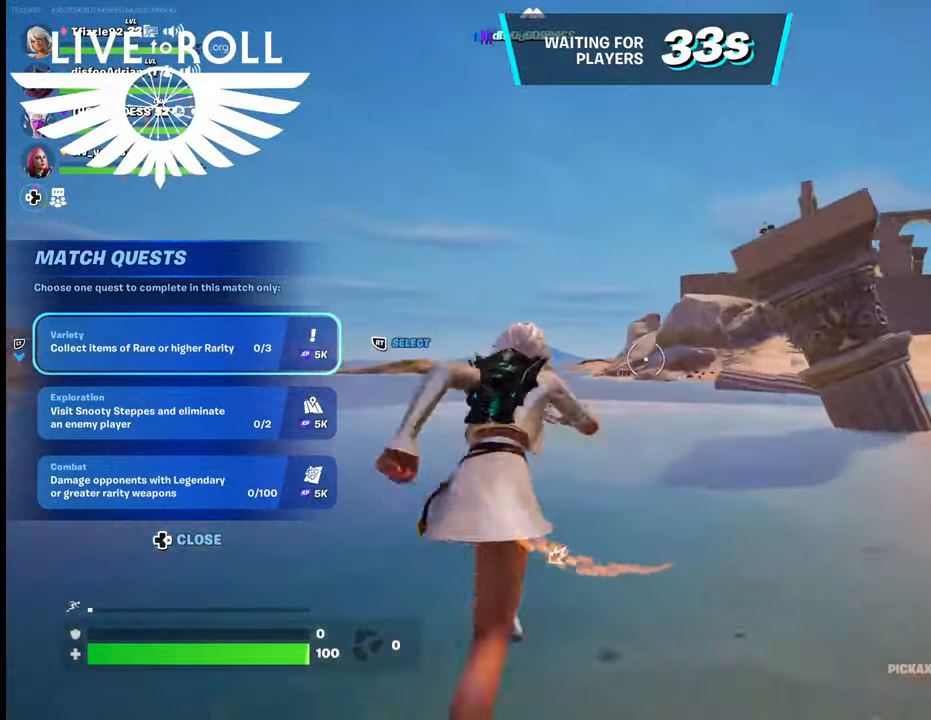
{"buttons": [], "left_stick": "up", "right_stick": "center", "events": []}
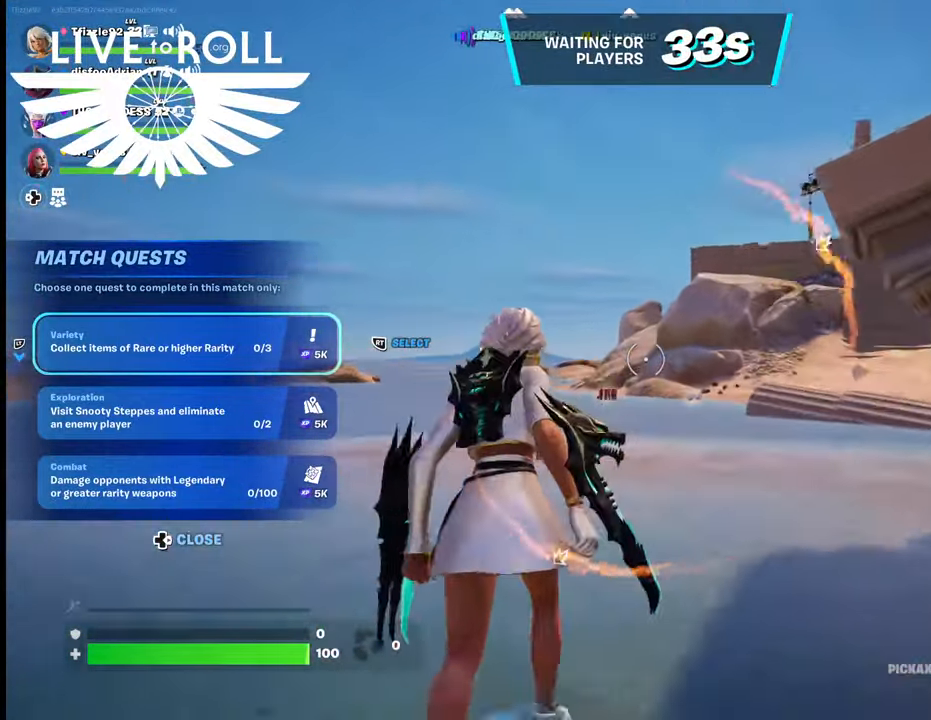
{"buttons": [], "left_stick": "up", "right_stick": "center", "events": []}
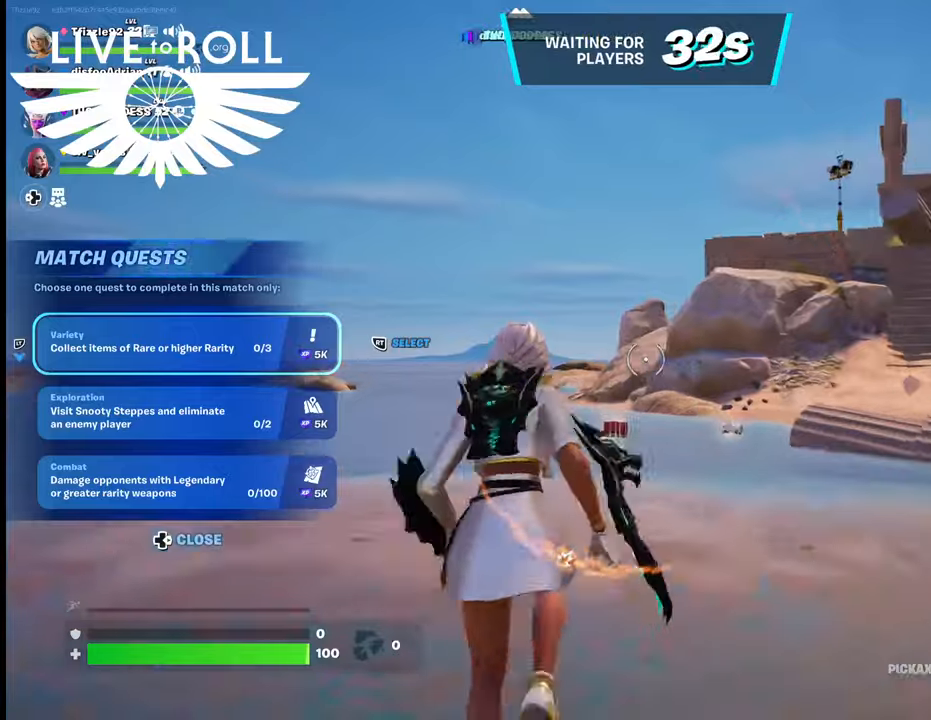
{"buttons": ["X"], "left_stick": "up", "right_stick": "center", "events": [[500, "X", "down"]]}
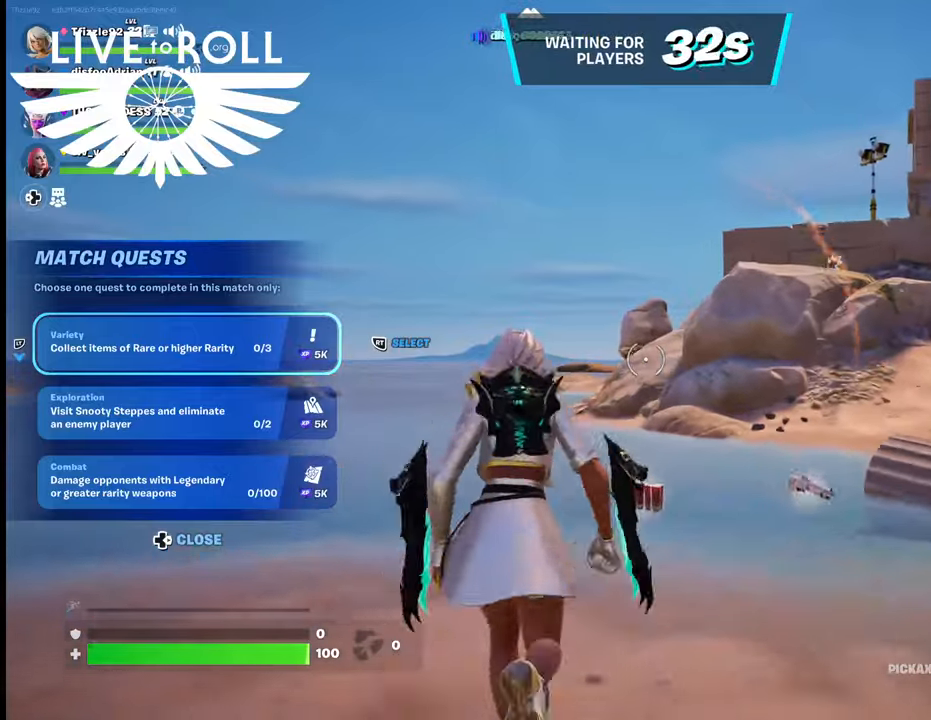
{"buttons": [], "left_stick": "up-right", "right_stick": "center", "events": [[100, "X", "up"], [200, "left_stick", "up-right"], [234, "X", "down"], [334, "X", "up"], [434, "X", "down"], [500, "X", "up"]]}
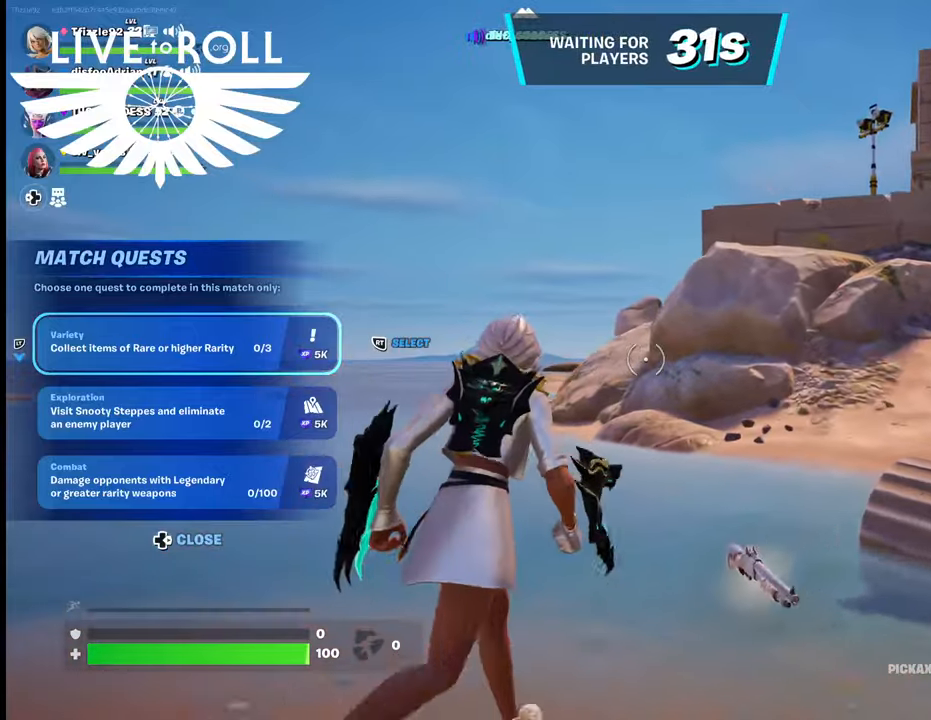
{"buttons": [], "left_stick": "up", "right_stick": "center", "events": [[134, "X", "down"], [200, "X", "up"], [300, "X", "down"], [300, "left_stick", "up"], [400, "X", "up"]]}
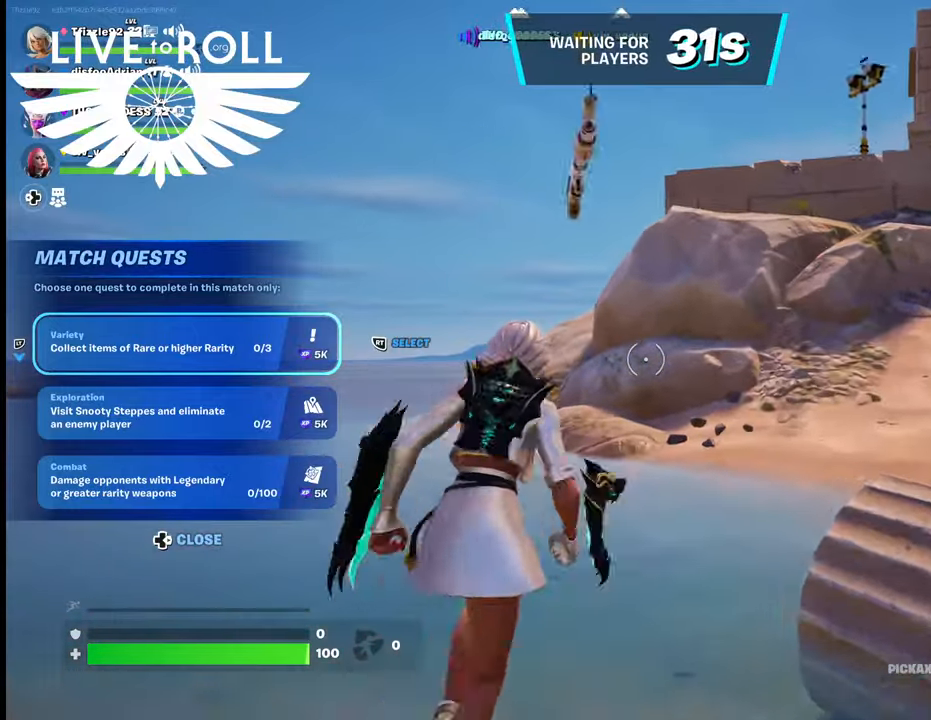
{"buttons": ["L3"], "left_stick": "up", "right_stick": "center", "events": [[234, "L3", "down"]]}
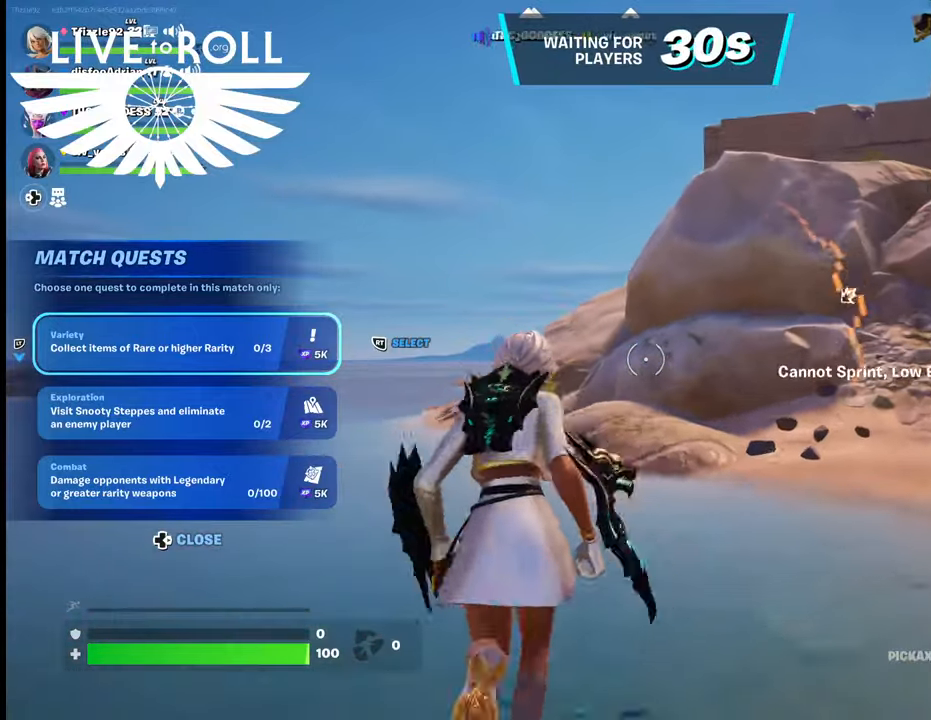
{"buttons": [], "left_stick": "up", "right_stick": "center", "events": [[34, "L3", "up"], [334, "A", "down"], [467, "A", "up"]]}
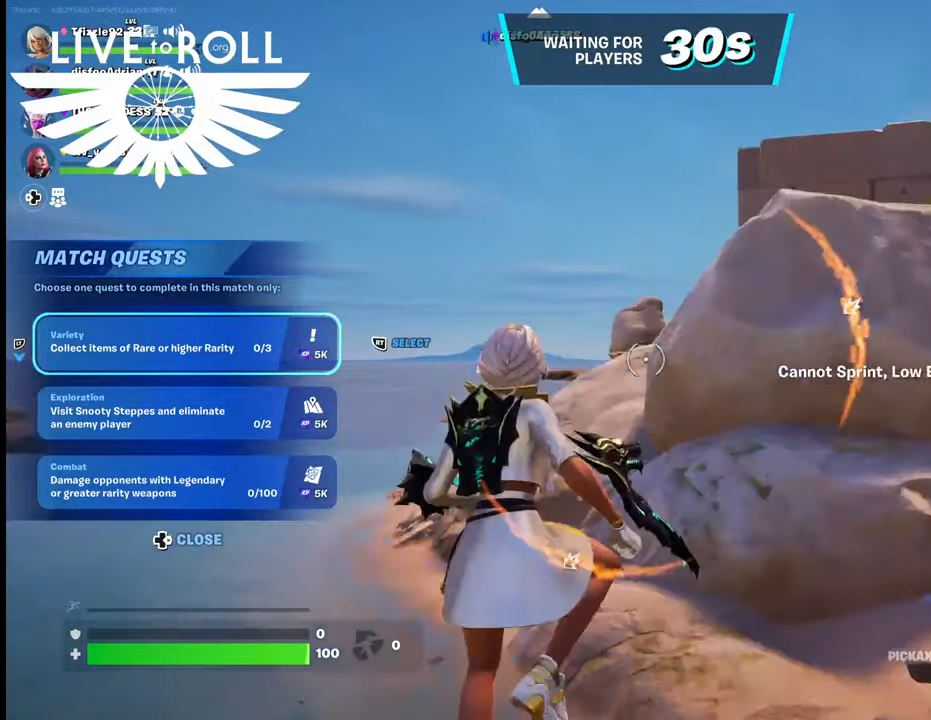
{"buttons": [], "left_stick": "up", "right_stick": "center", "events": []}
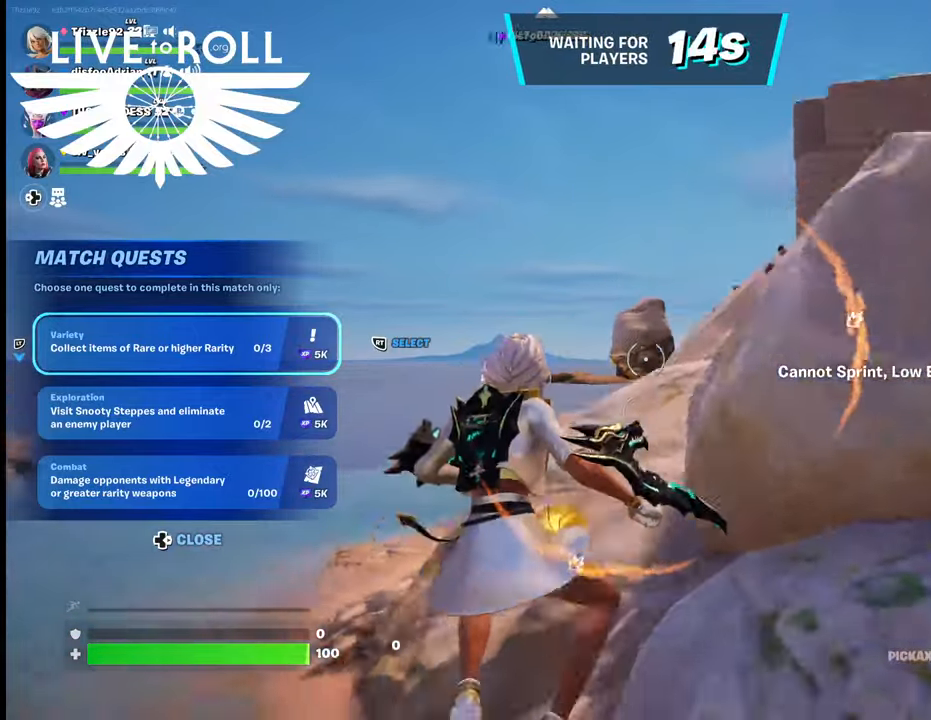
{"buttons": [], "left_stick": "up", "right_stick": "center", "events": [[100, "A", "down"], [200, "A", "up"], [334, "A", "down"], [434, "A", "up"]]}
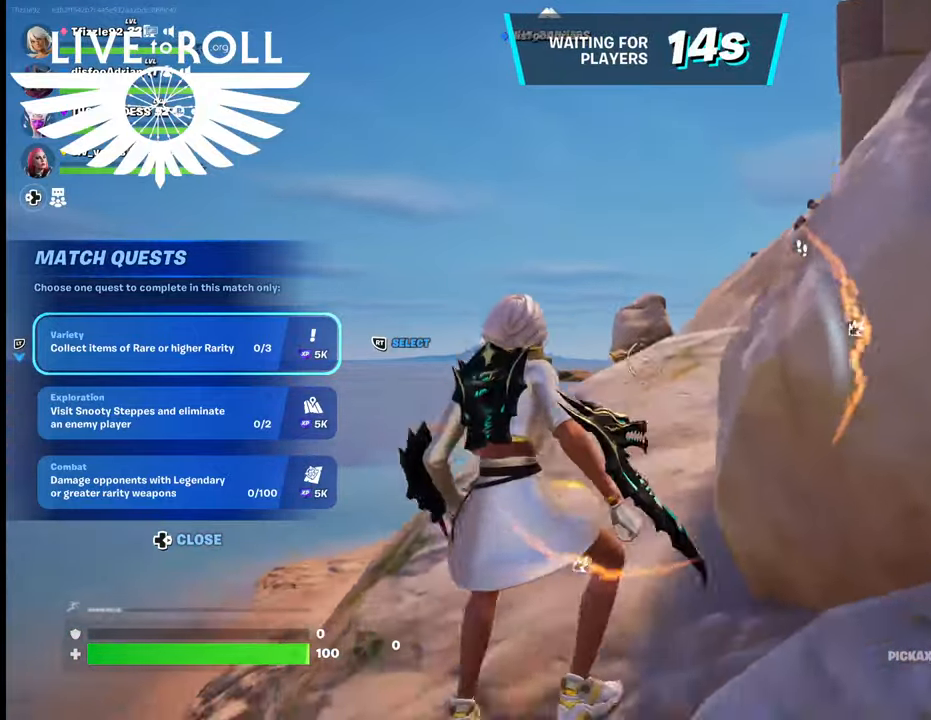
{"buttons": ["A"], "left_stick": "up", "right_stick": "center", "events": [[400, "A", "down"]]}